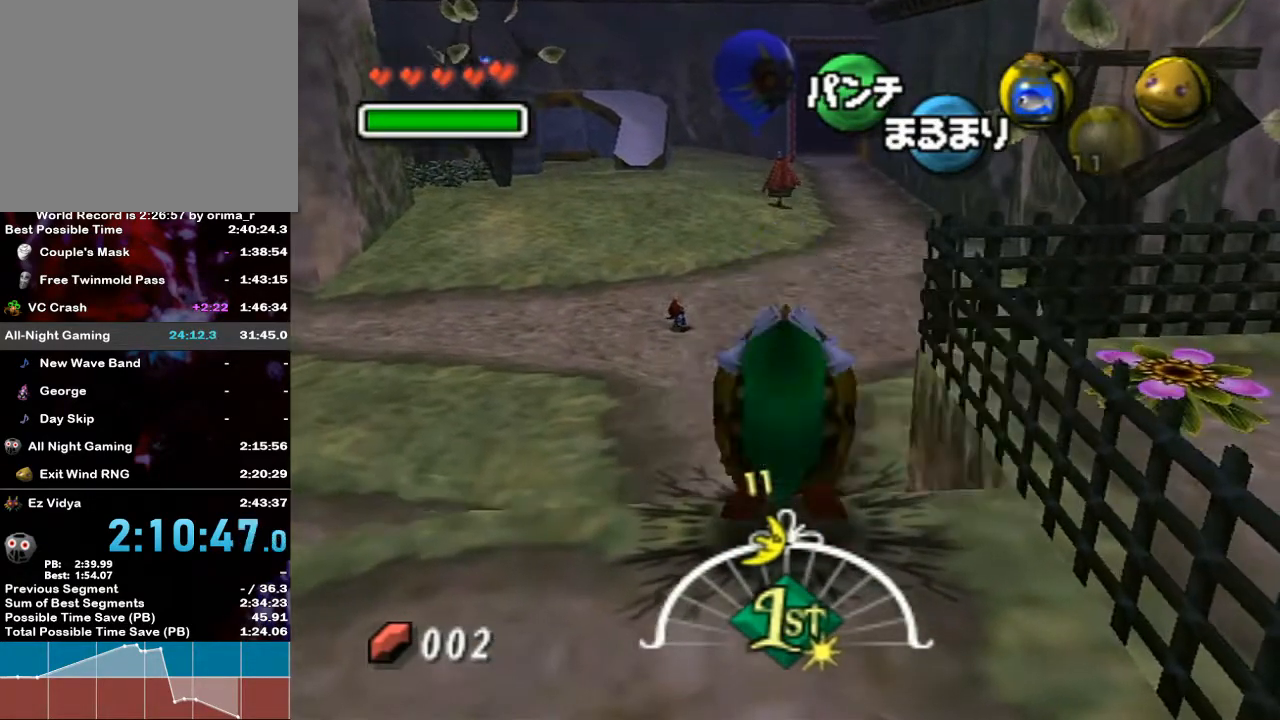
Gameplay with a controller (Nintendo layout); each line is a JSON object with the inputs held at the frame after it. "events" lists button and stick changes between this image and that frame as [ms after this image, input, new state], when the widget could be followed in between. Not read: L3 R3.
{"buttons": ["A", "L1"], "left_stick": "center", "right_stick": "center", "events": [[300, "B", "down"], [383, "L1", "down"], [450, "B", "up"]]}
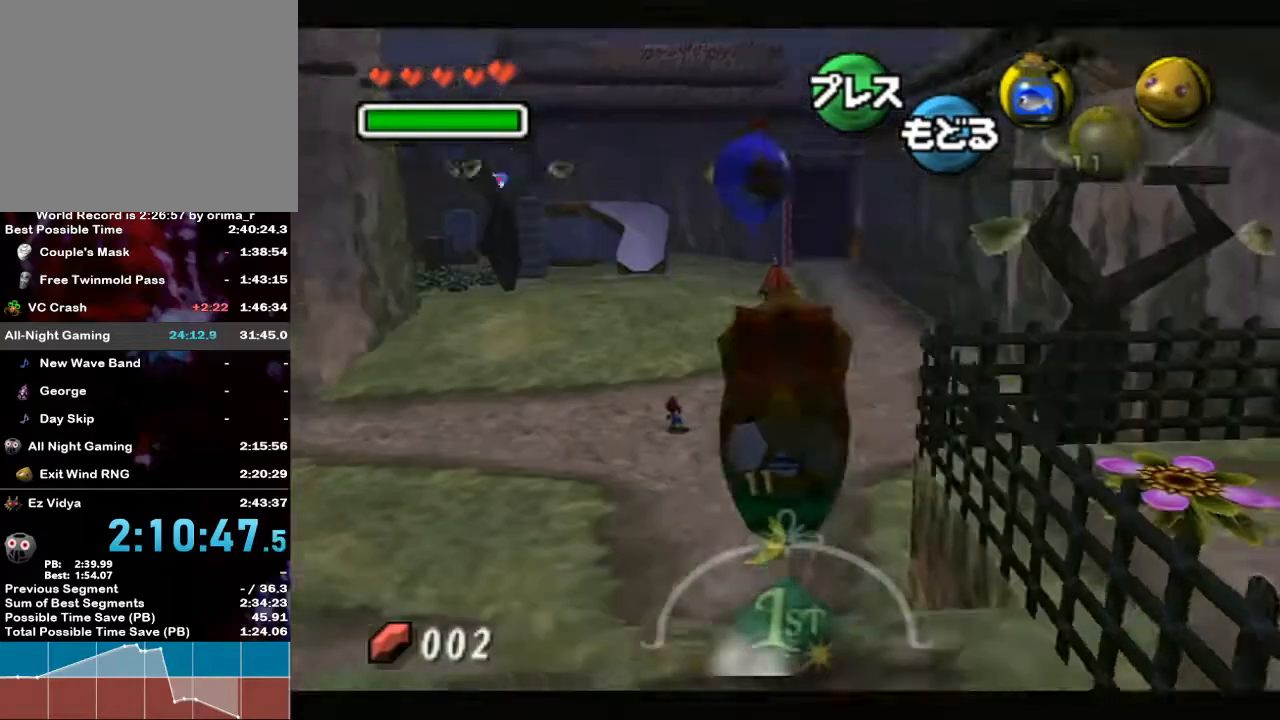
{"buttons": ["A", "L1"], "left_stick": "center", "right_stick": "center", "events": []}
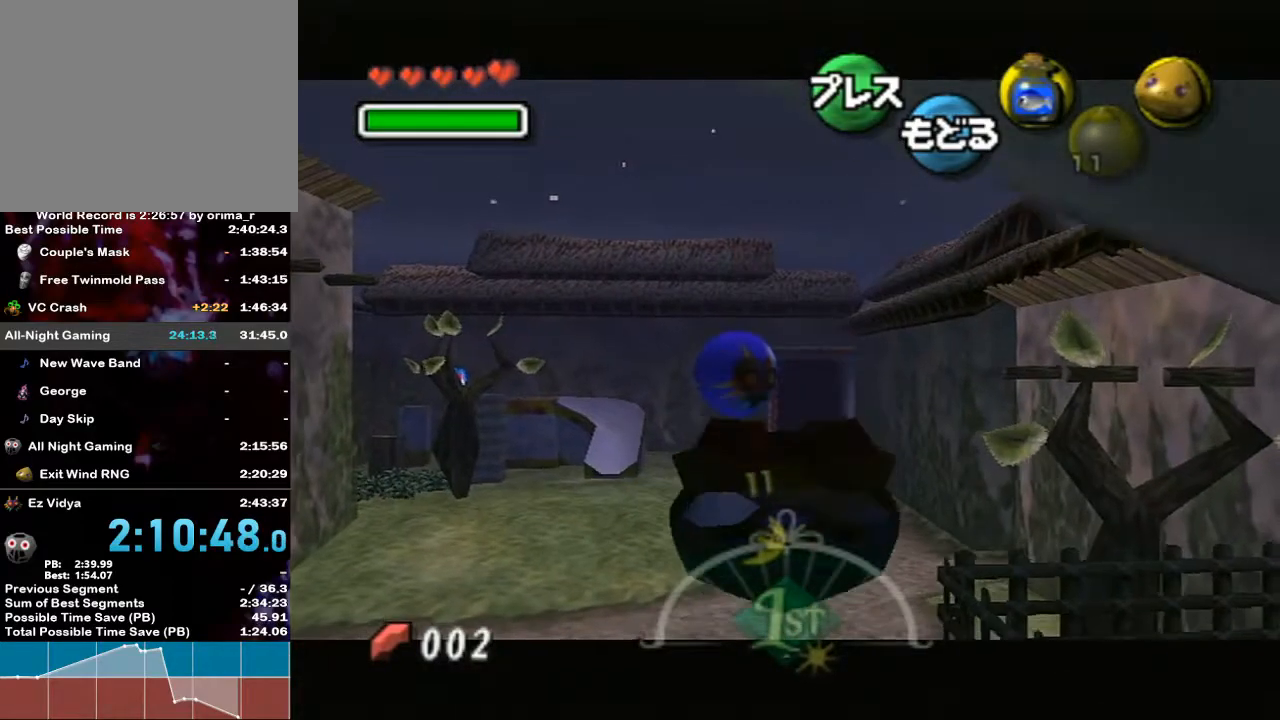
{"buttons": ["A", "L1"], "left_stick": "center", "right_stick": "center", "events": []}
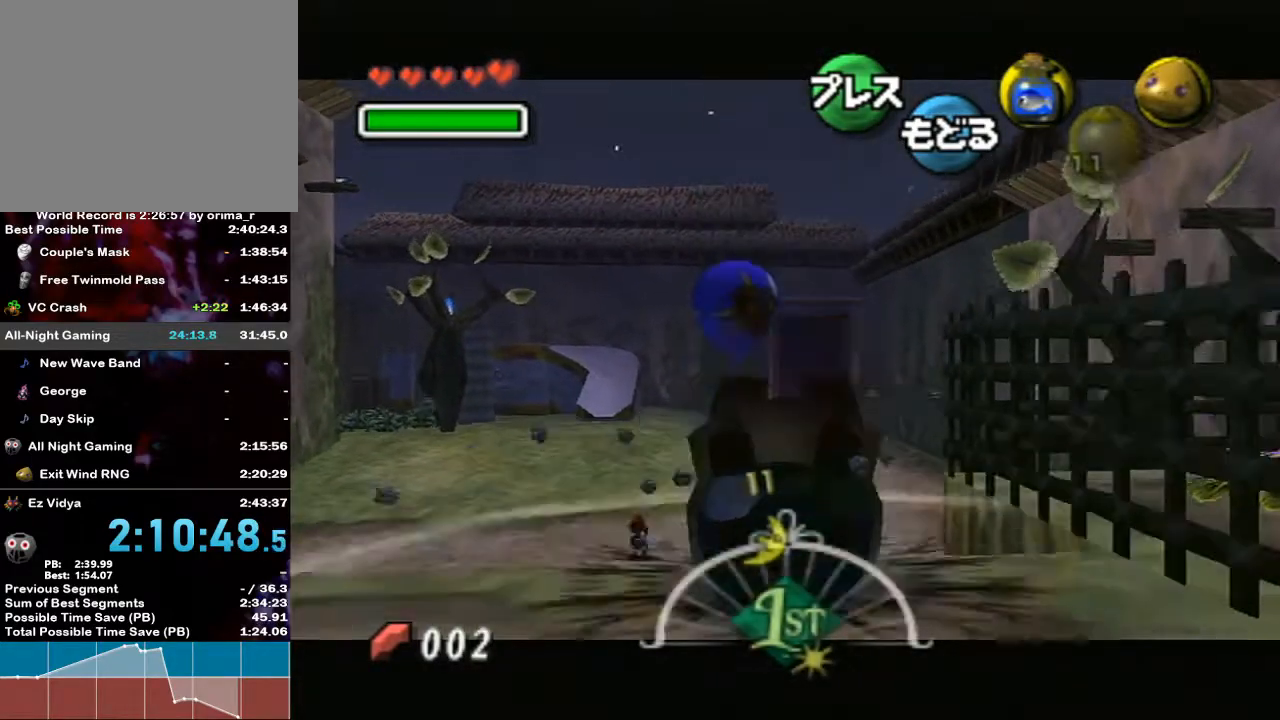
{"buttons": ["L1"], "left_stick": "up", "right_stick": "center", "events": [[133, "left_stick", "up"], [200, "A", "up"]]}
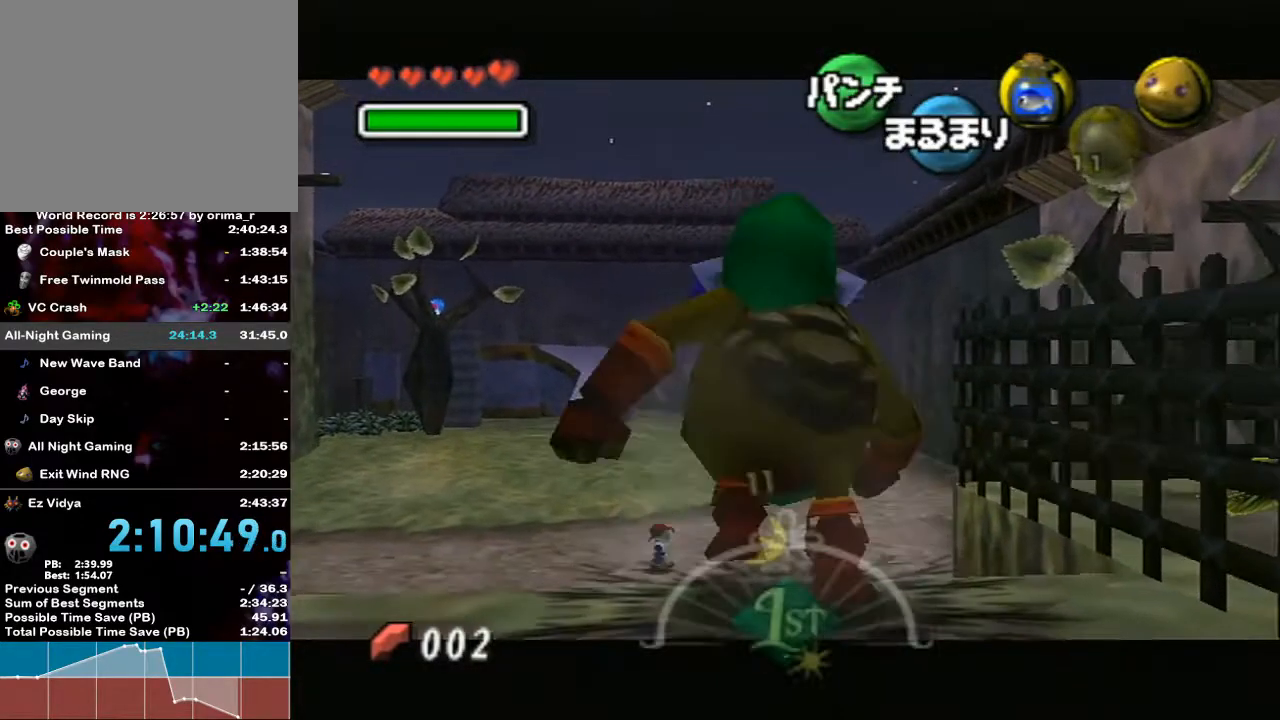
{"buttons": ["L1"], "left_stick": "up", "right_stick": "center", "events": []}
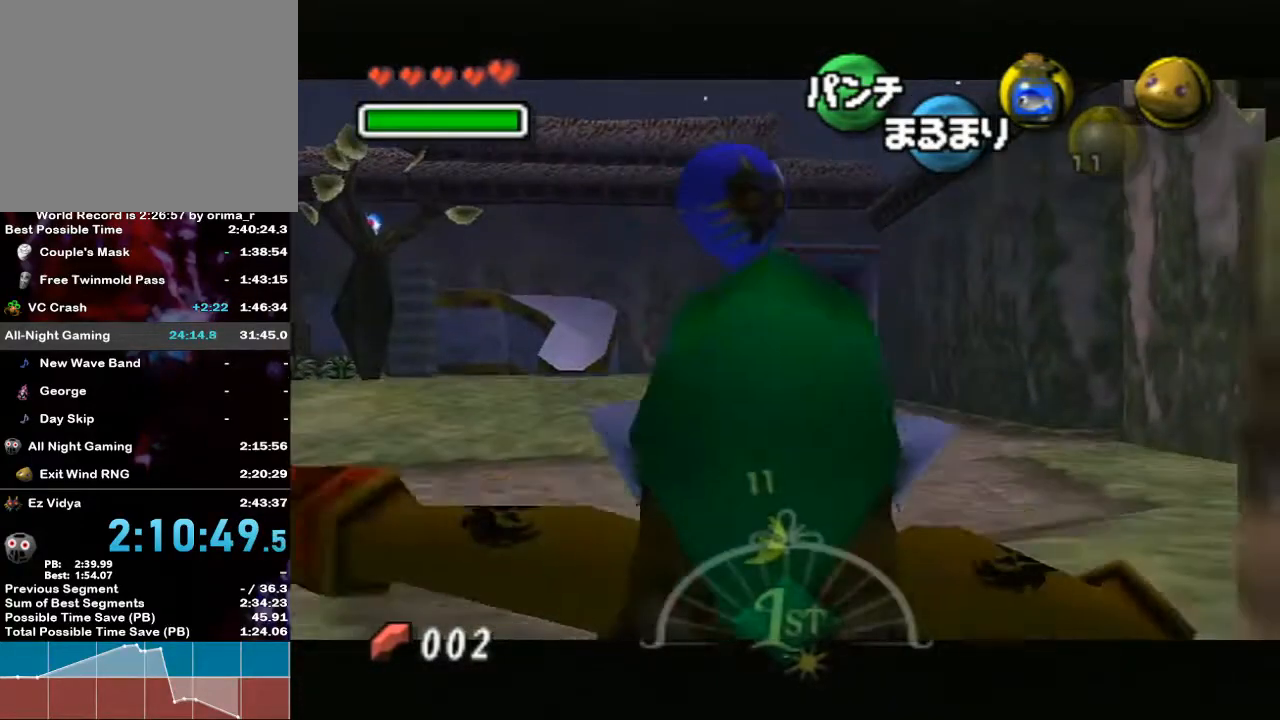
{"buttons": ["A", "L1"], "left_stick": "up", "right_stick": "center", "events": [[333, "A", "down"]]}
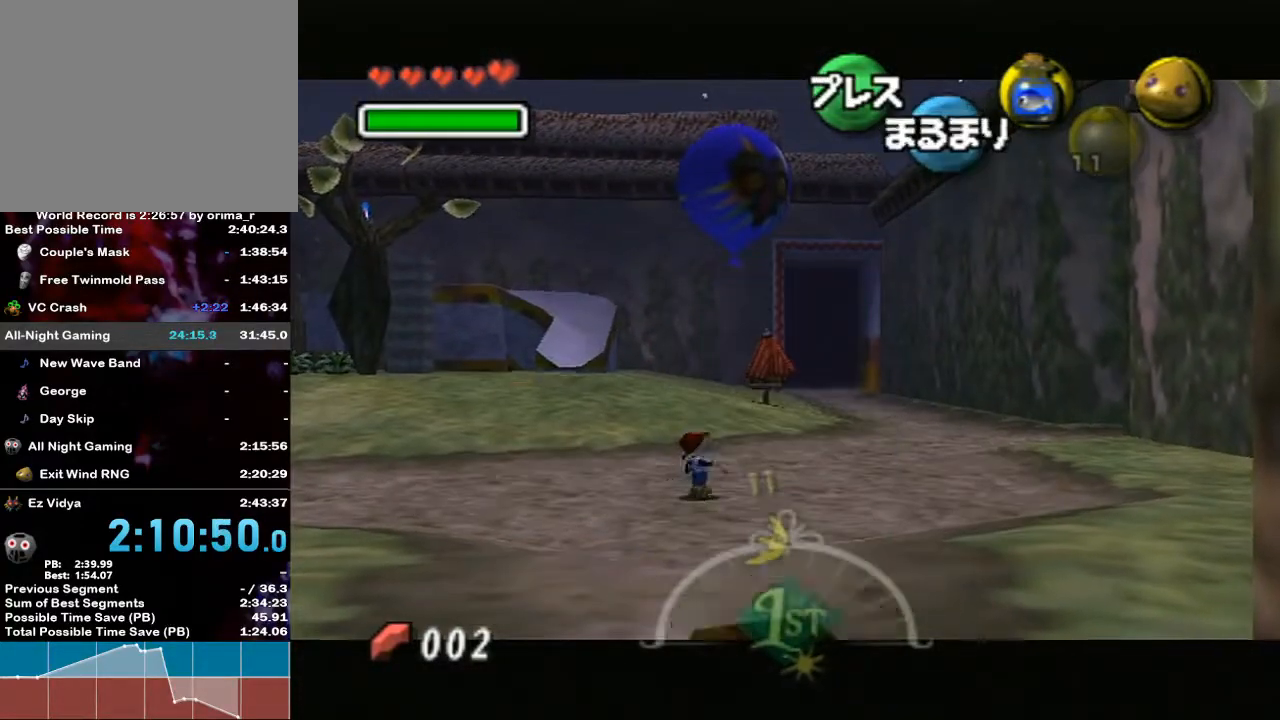
{"buttons": ["A", "L1"], "left_stick": "up-left", "right_stick": "center", "events": [[133, "R1", "down"], [167, "R1", "up"], [217, "left_stick", "up-left"]]}
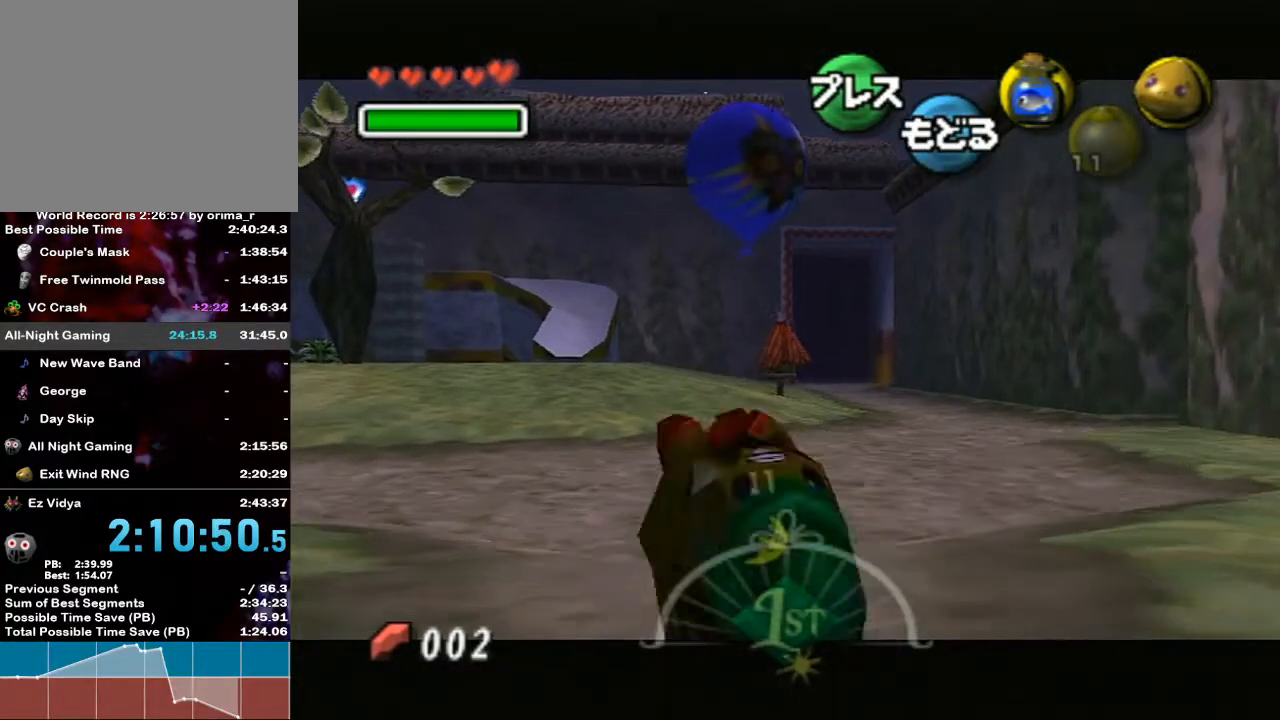
{"buttons": ["A", "L1"], "left_stick": "up-left", "right_stick": "center", "events": []}
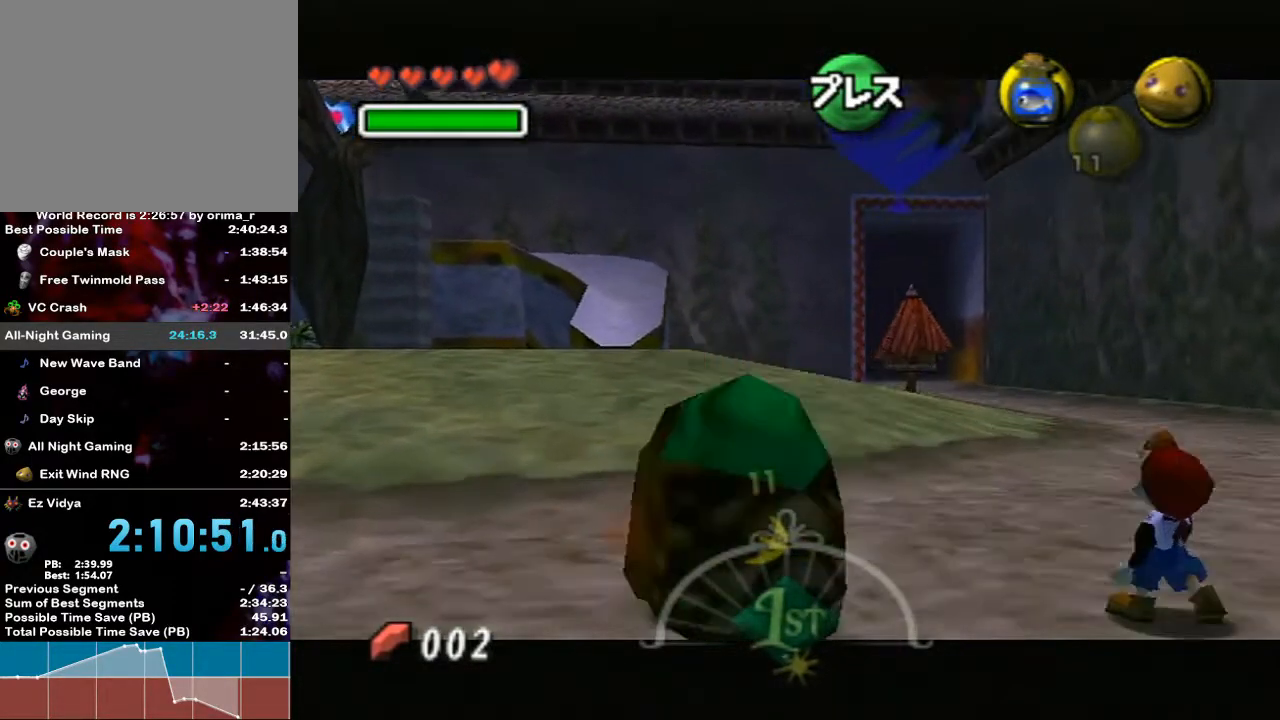
{"buttons": ["A", "L1"], "left_stick": "up-left", "right_stick": "center", "events": []}
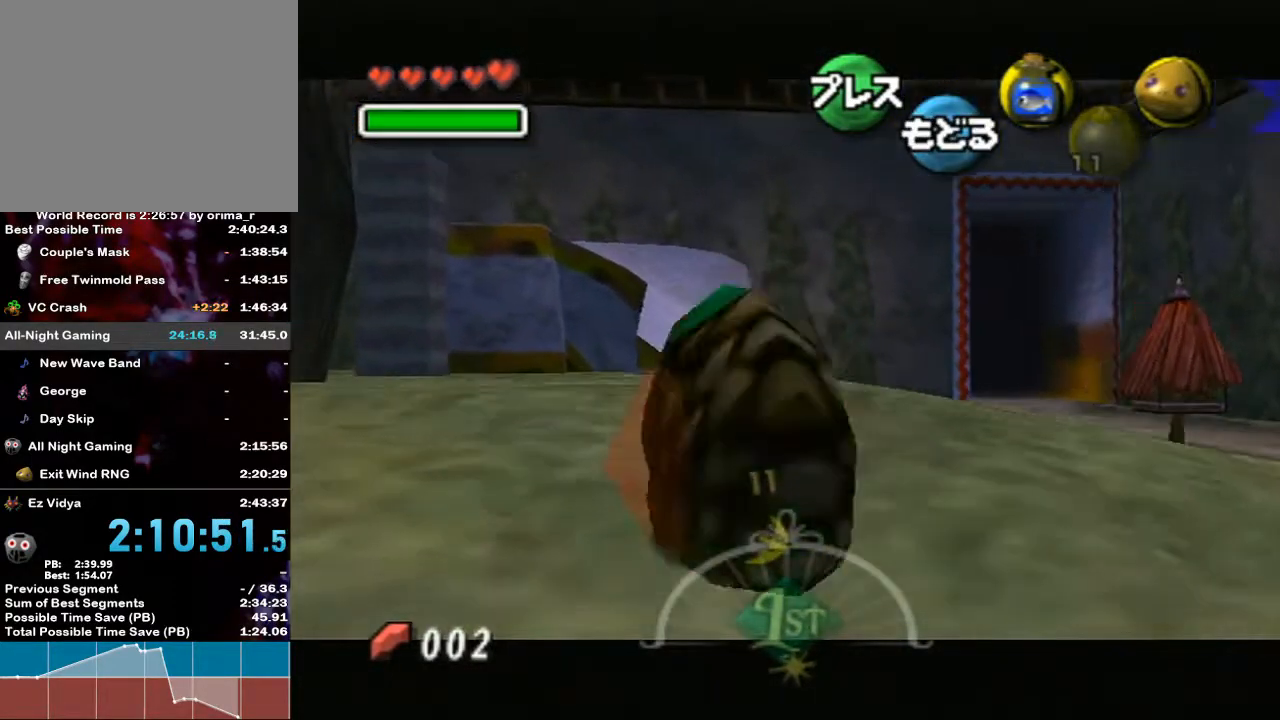
{"buttons": ["A", "L1"], "left_stick": "up", "right_stick": "center", "events": [[233, "left_stick", "up"]]}
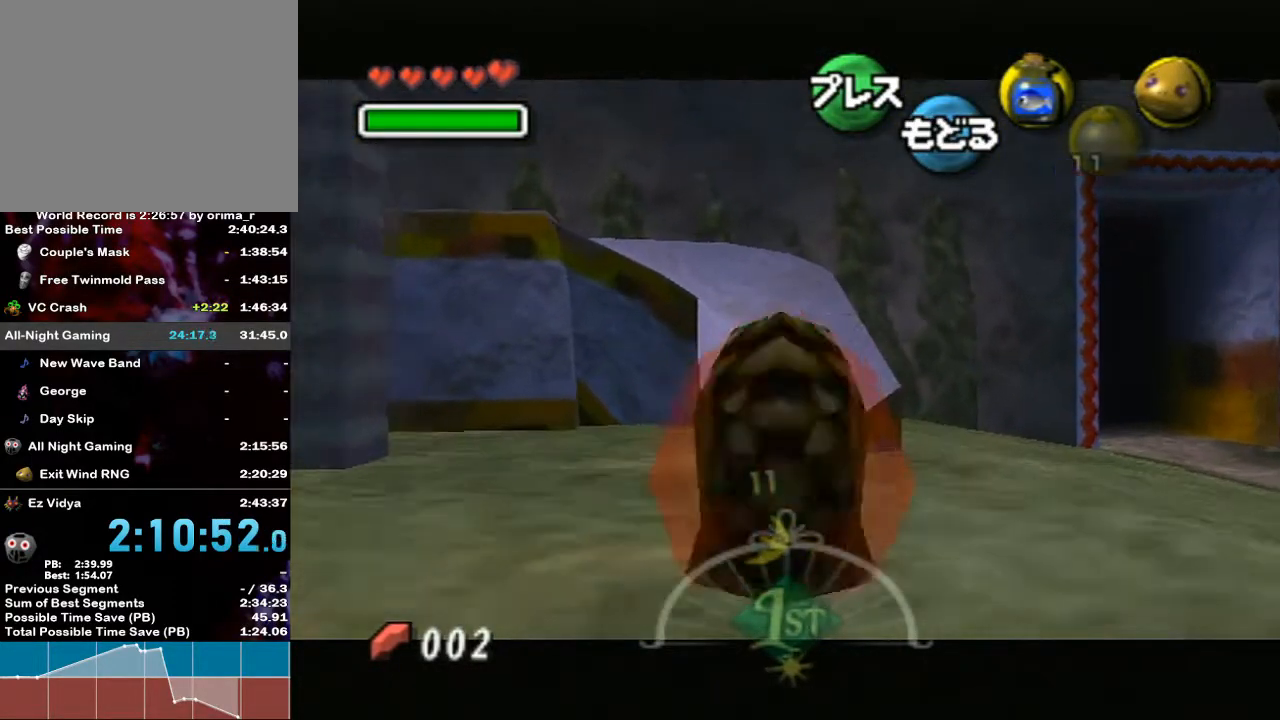
{"buttons": ["A", "L1"], "left_stick": "up", "right_stick": "center", "events": []}
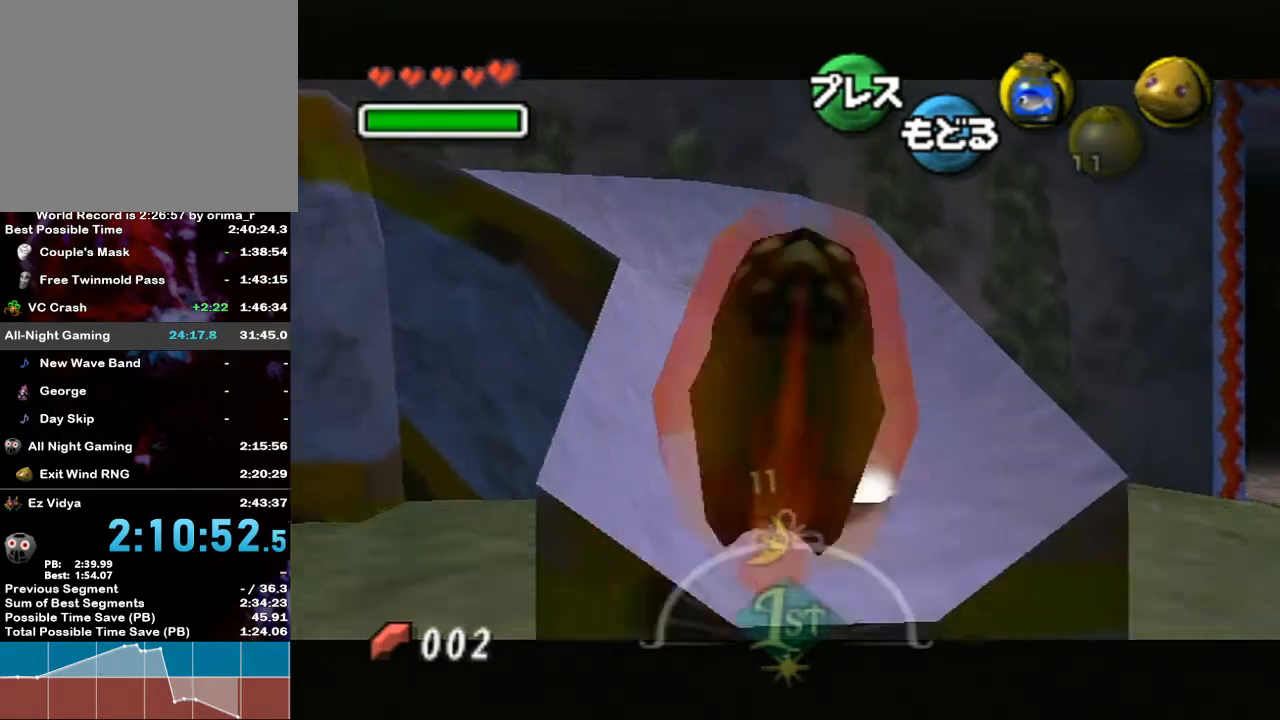
{"buttons": ["A", "L1"], "left_stick": "up-left", "right_stick": "center", "events": [[267, "left_stick", "up-left"]]}
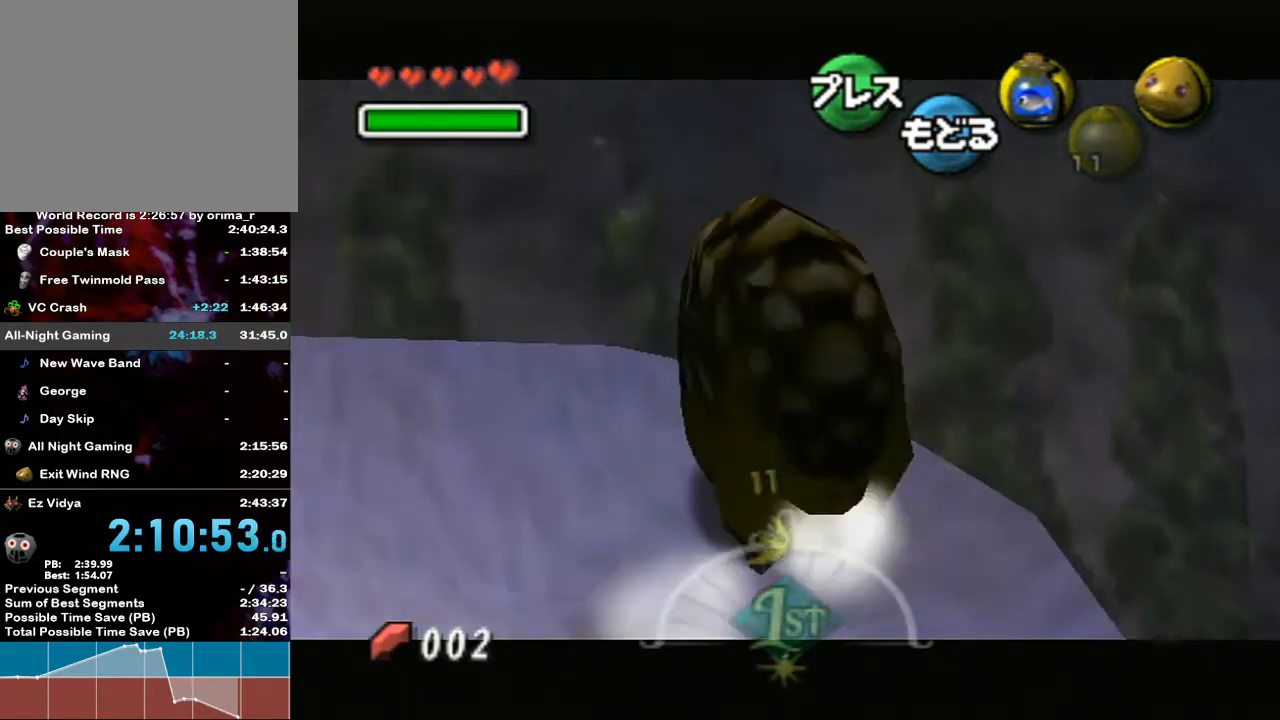
{"buttons": ["A", "L1"], "left_stick": "up", "right_stick": "center", "events": [[450, "left_stick", "up"]]}
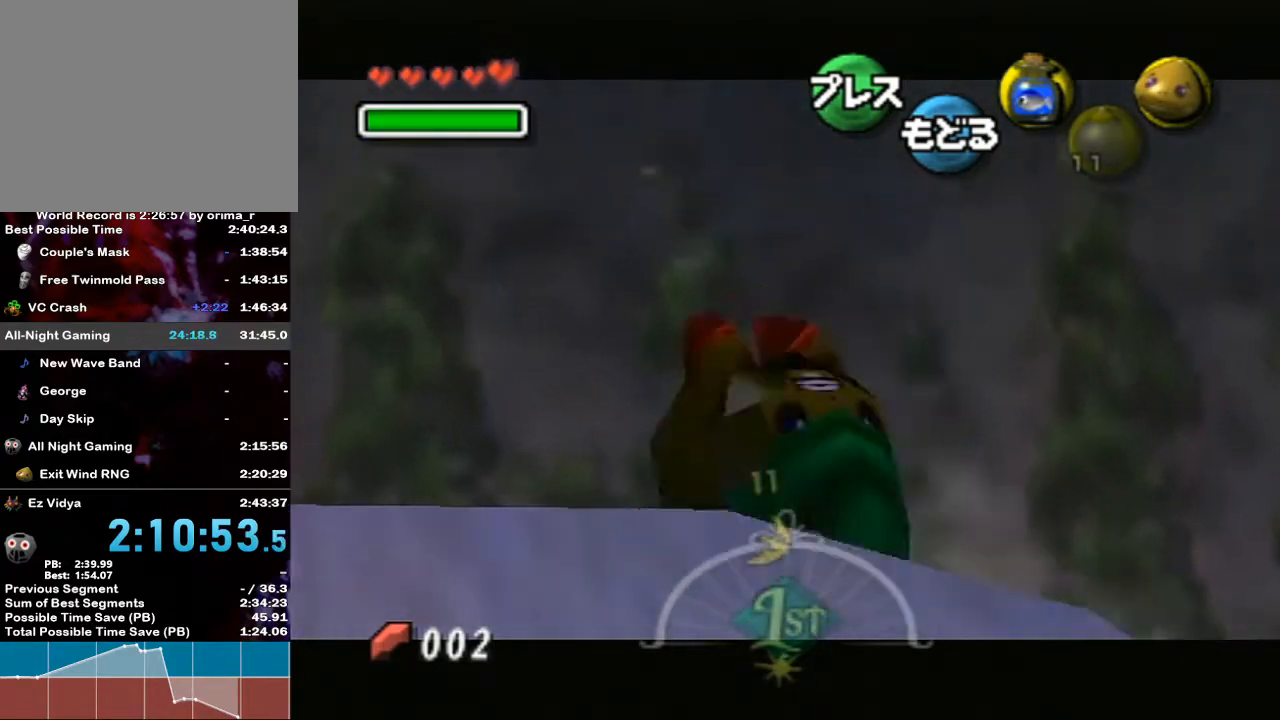
{"buttons": ["L1"], "left_stick": "down-right", "right_stick": "center", "events": [[267, "left_stick", "up-right"], [383, "A", "up"], [450, "left_stick", "down-right"]]}
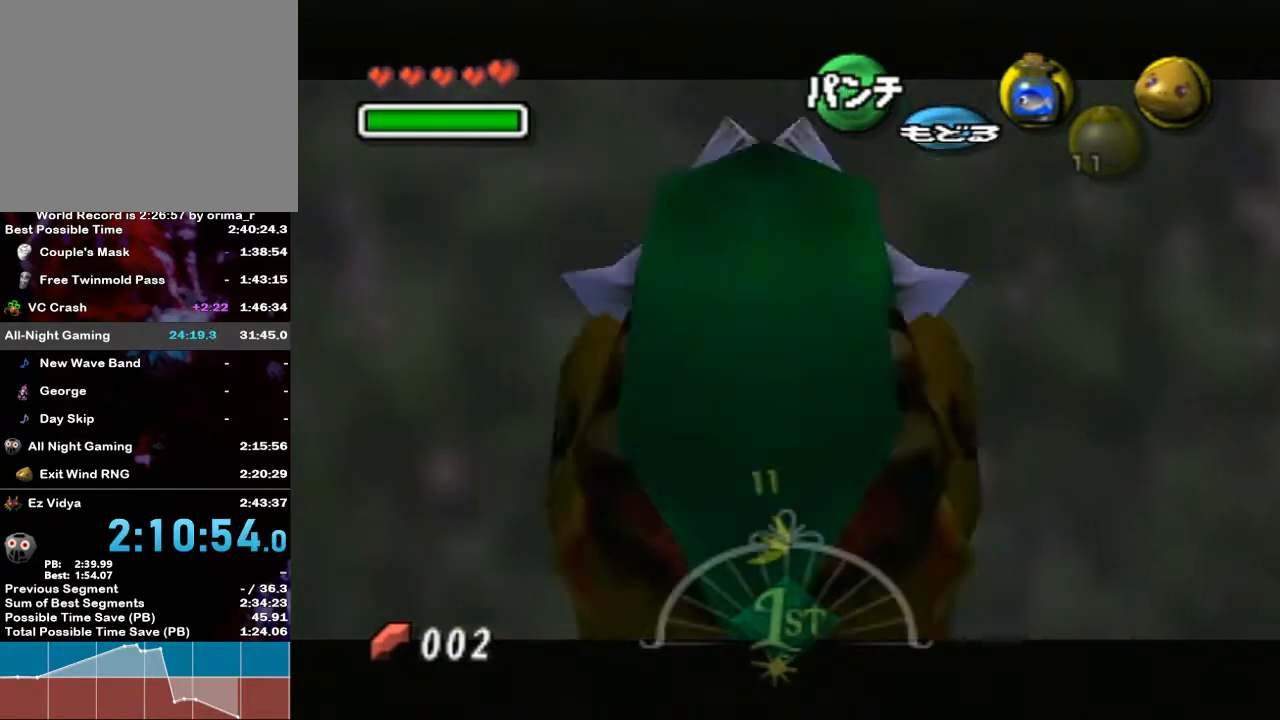
{"buttons": ["A", "L1"], "left_stick": "down-right", "right_stick": "center", "events": [[250, "A", "down"], [367, "A", "up"], [417, "A", "down"]]}
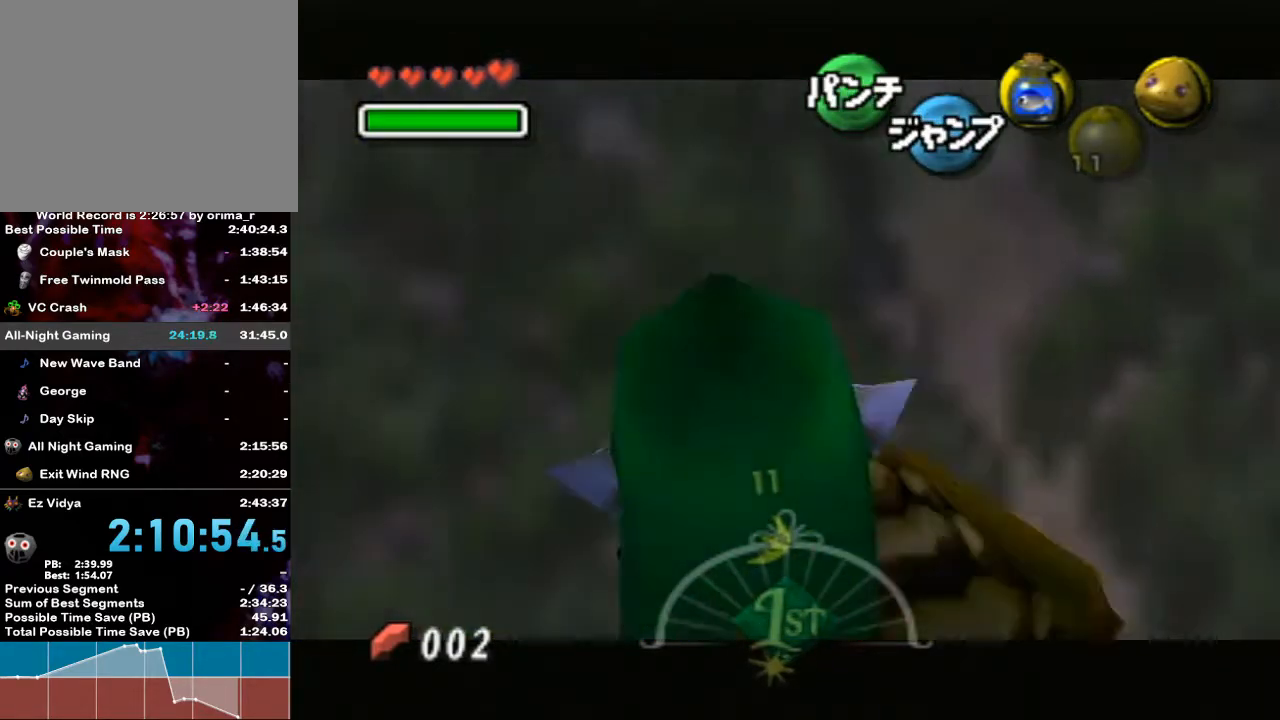
{"buttons": ["L1"], "left_stick": "down-right", "right_stick": "center", "events": [[50, "A", "up"], [133, "A", "down"], [233, "A", "up"], [333, "A", "down"], [417, "A", "up"]]}
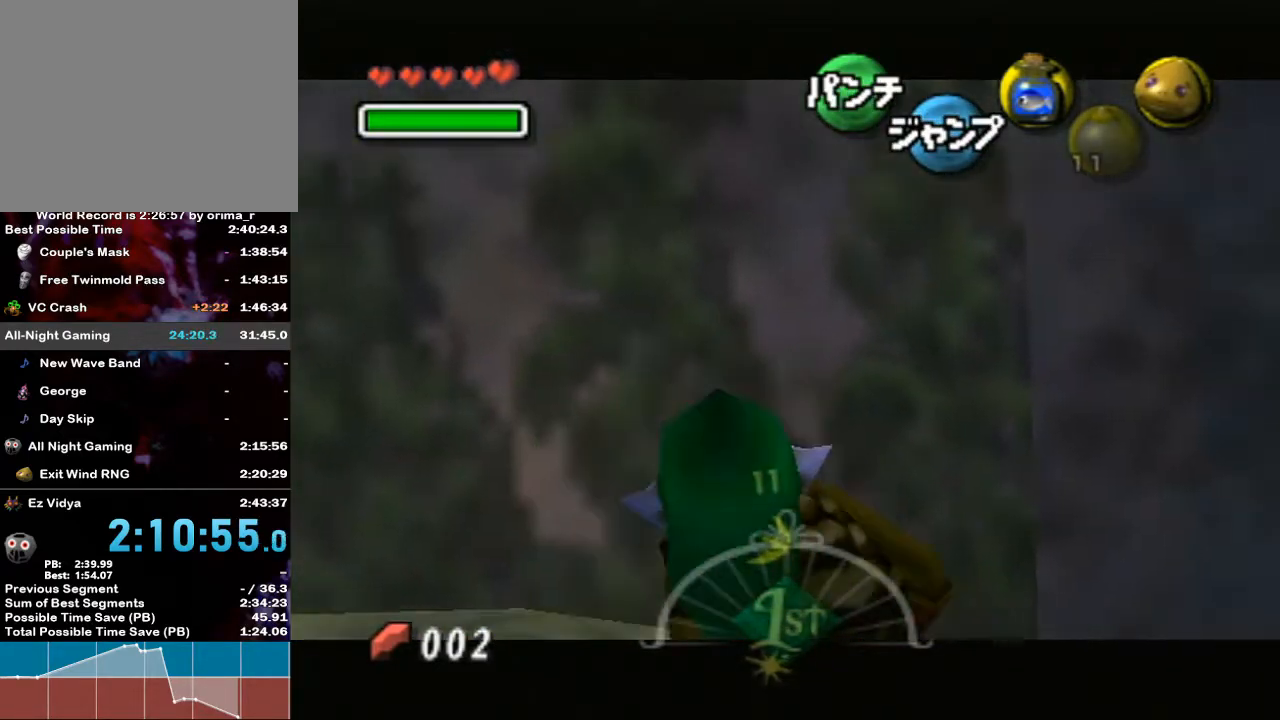
{"buttons": ["L1"], "left_stick": "down", "right_stick": "center", "events": [[17, "A", "down"], [83, "A", "up"], [167, "A", "down"], [333, "A", "up"], [383, "left_stick", "down"]]}
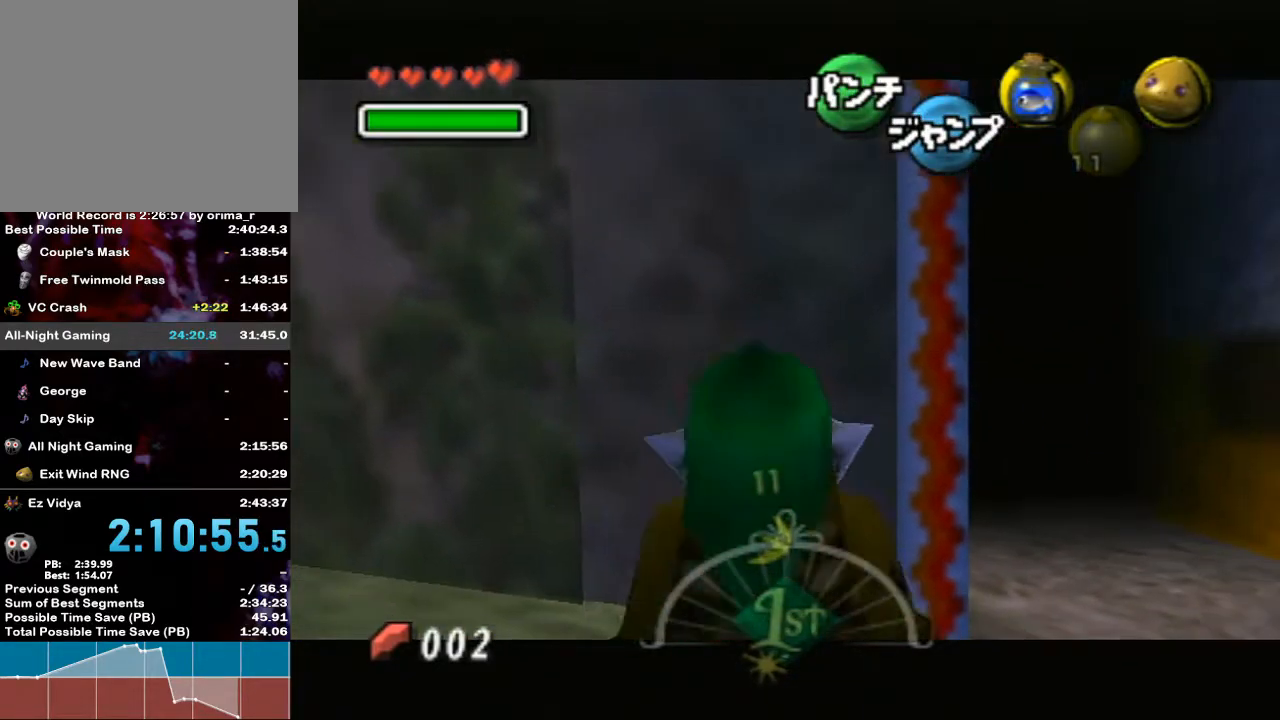
{"buttons": ["L1"], "left_stick": "down", "right_stick": "center", "events": []}
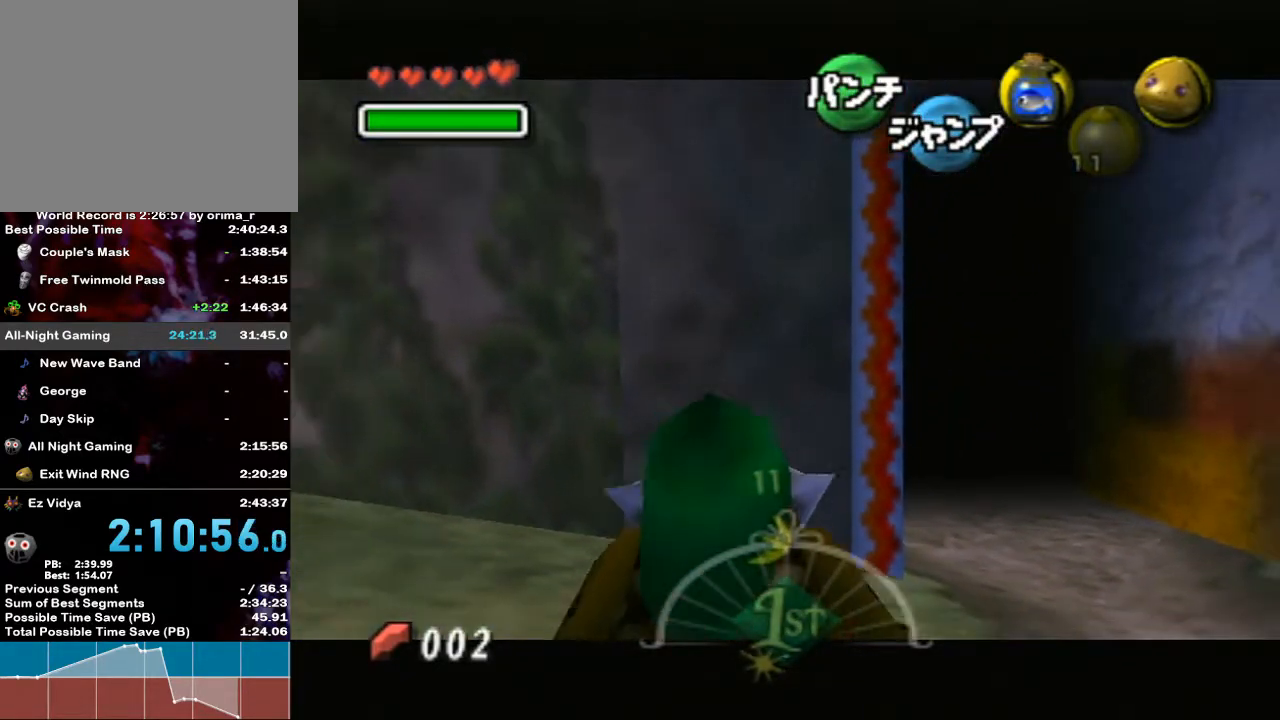
{"buttons": ["L1"], "left_stick": "down", "right_stick": "center", "events": []}
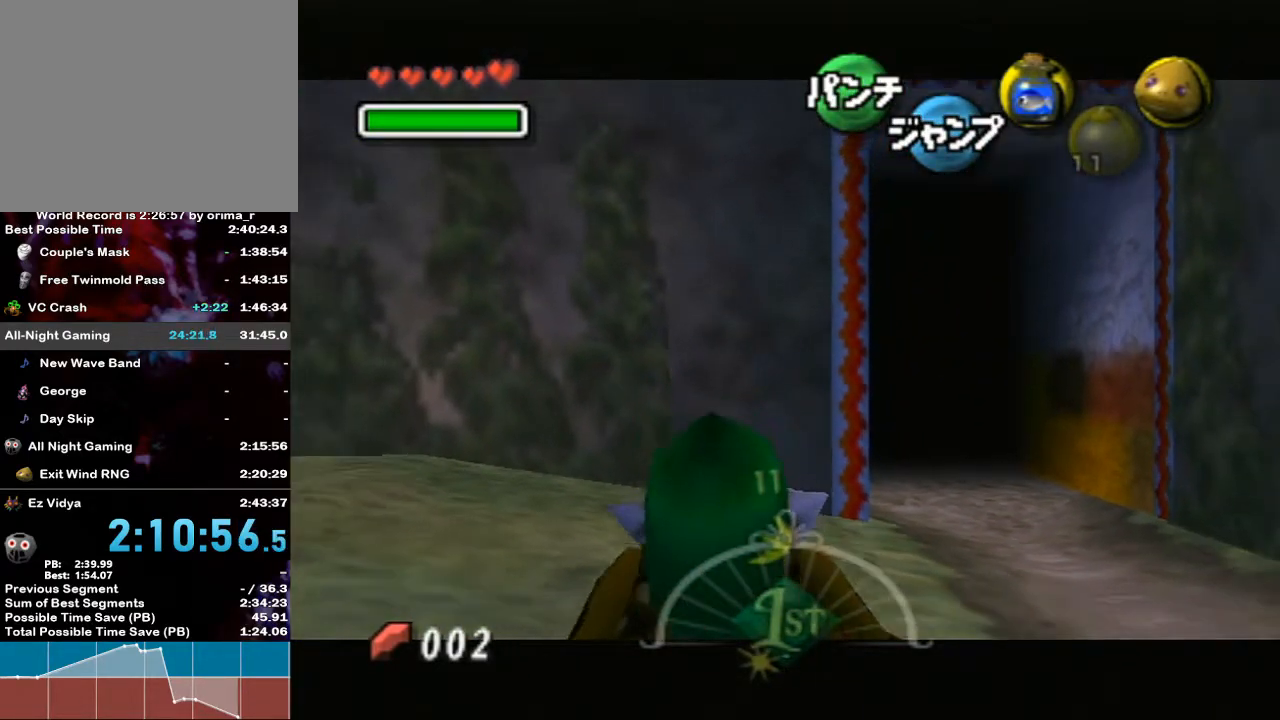
{"buttons": ["L1"], "left_stick": "down", "right_stick": "center", "events": []}
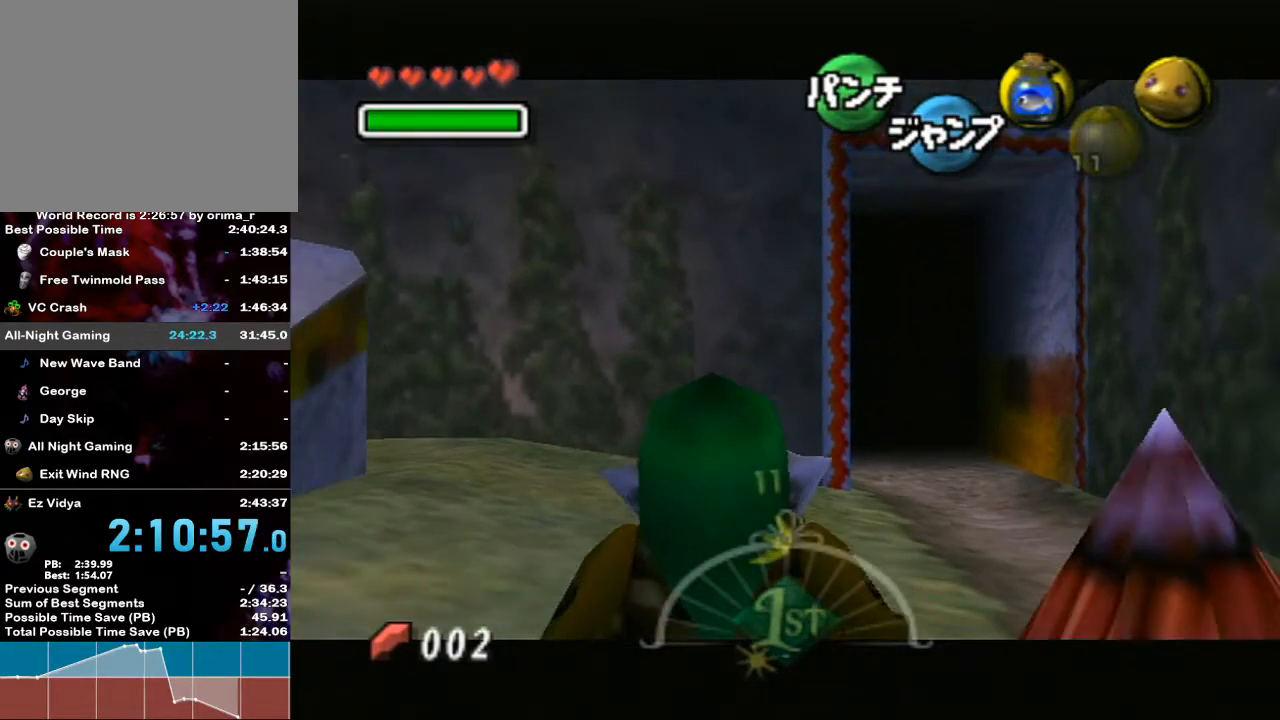
{"buttons": ["L1"], "left_stick": "down", "right_stick": "center", "events": []}
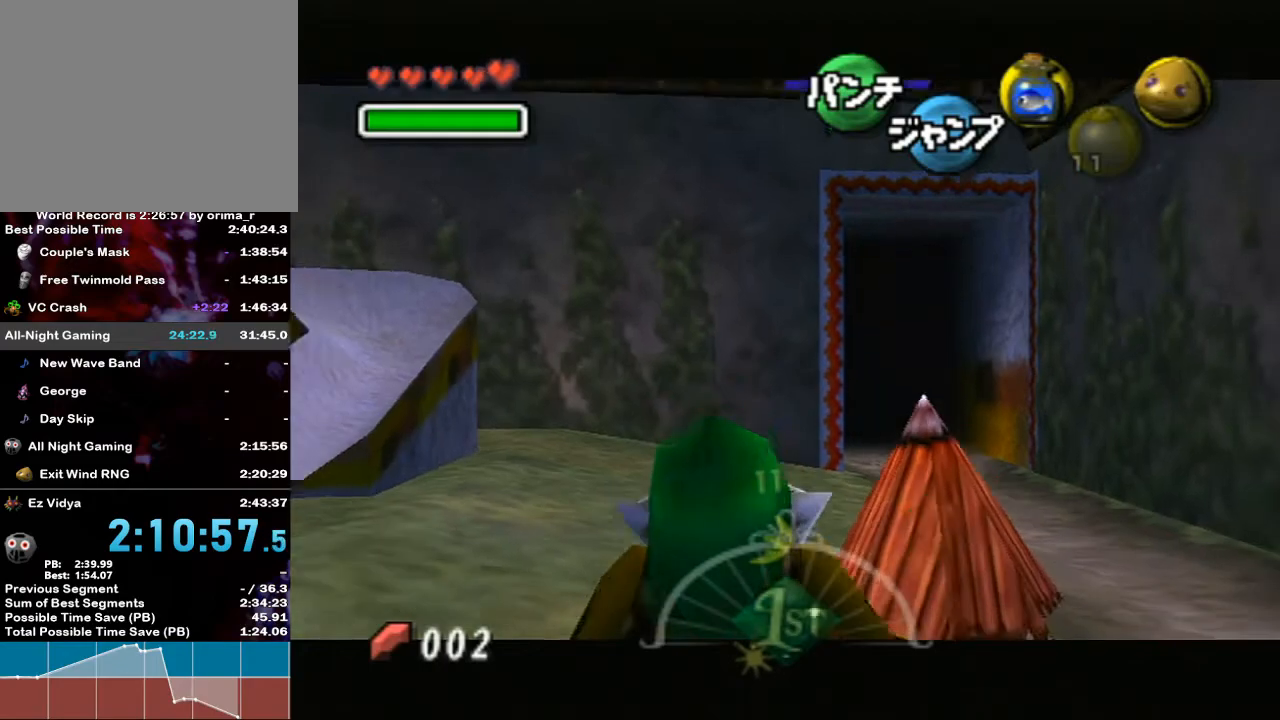
{"buttons": ["L1"], "left_stick": "down", "right_stick": "center", "events": []}
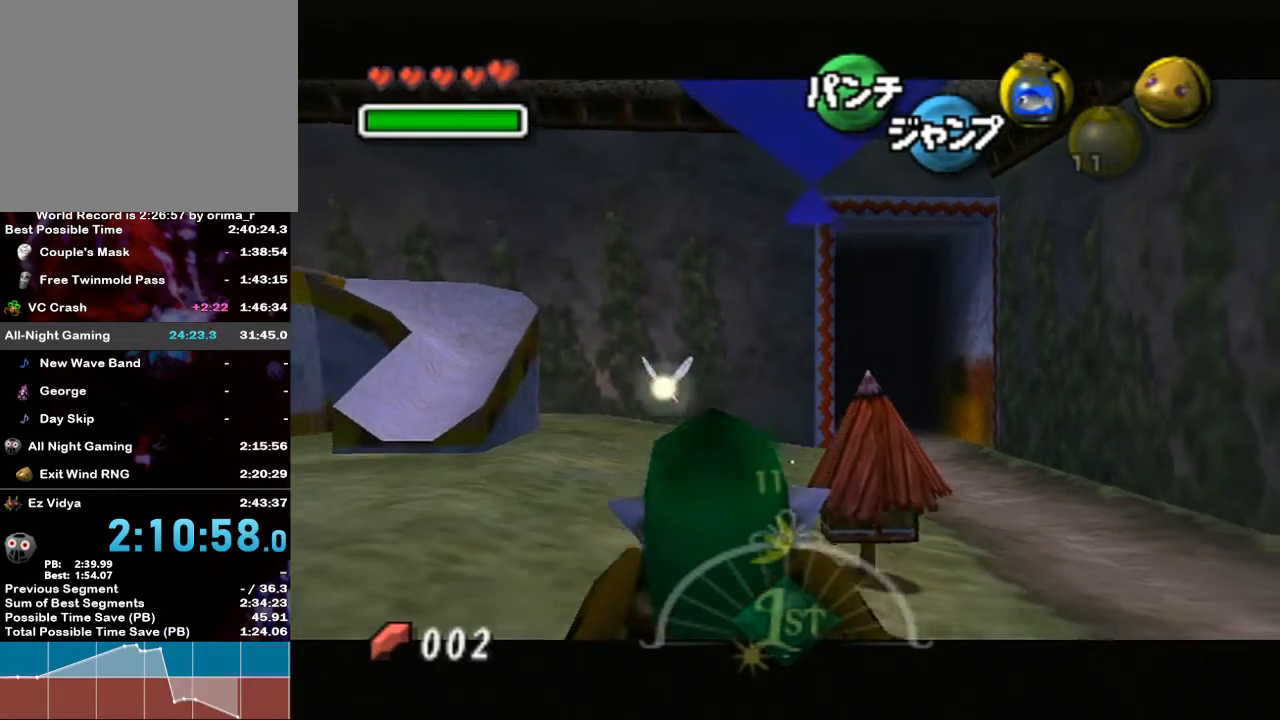
{"buttons": ["L1"], "left_stick": "down", "right_stick": "center", "events": []}
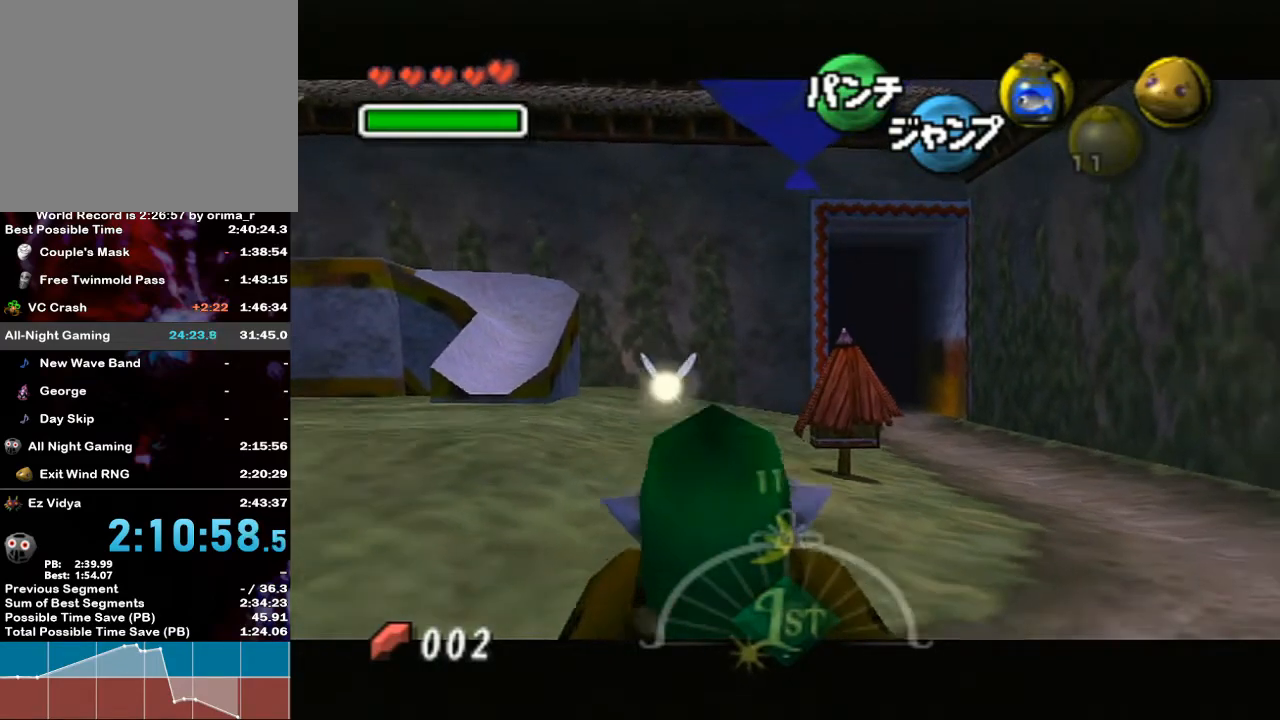
{"buttons": ["L1"], "left_stick": "down", "right_stick": "center", "events": []}
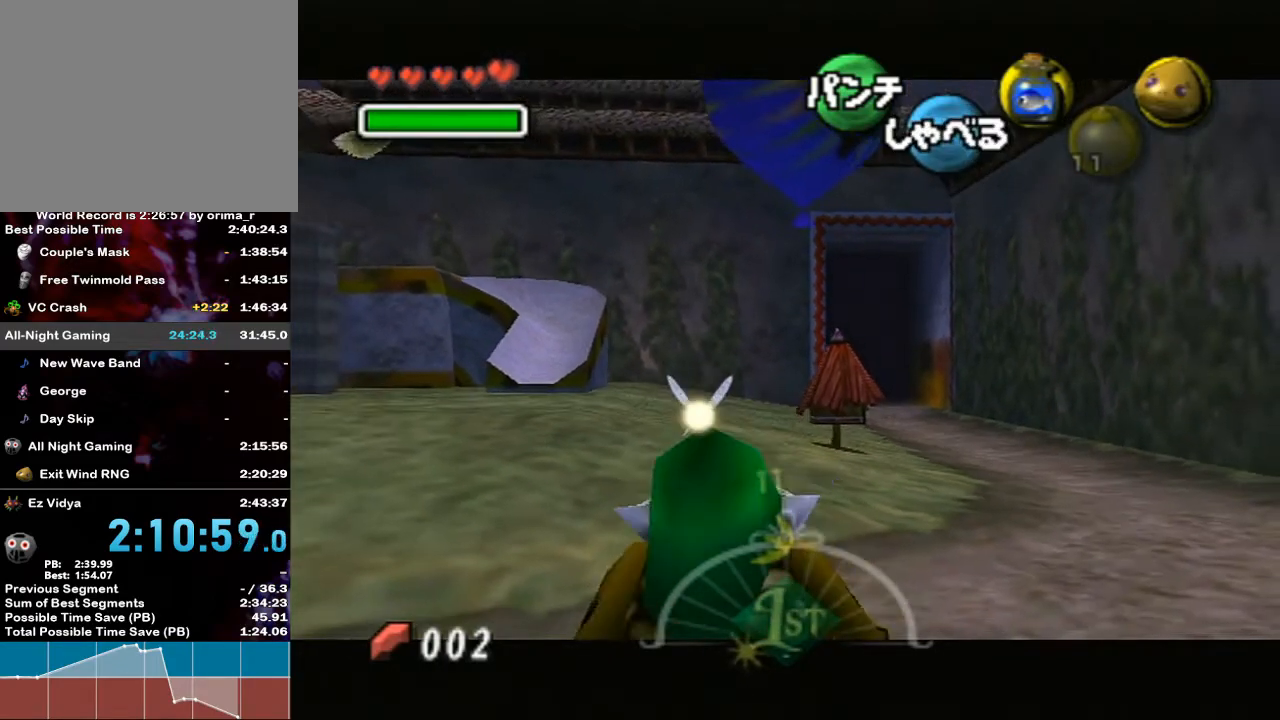
{"buttons": ["L1"], "left_stick": "down", "right_stick": "center", "events": []}
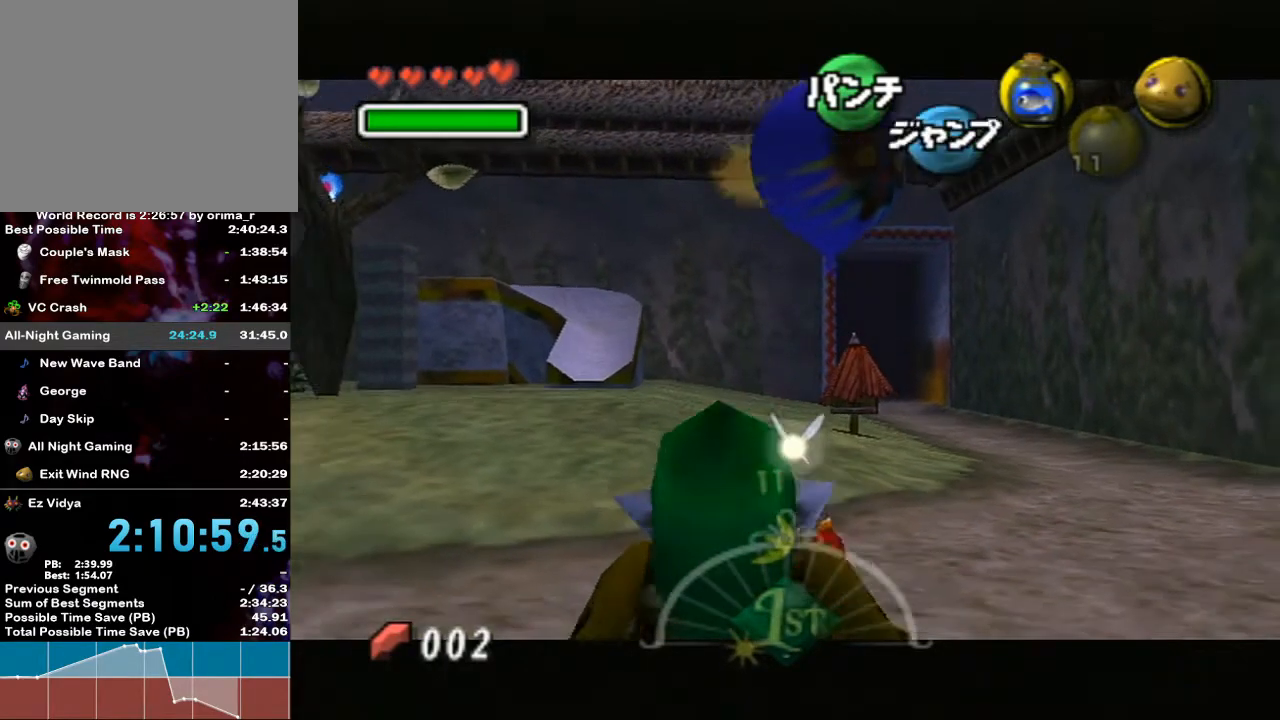
{"buttons": ["L1"], "left_stick": "down", "right_stick": "center", "events": []}
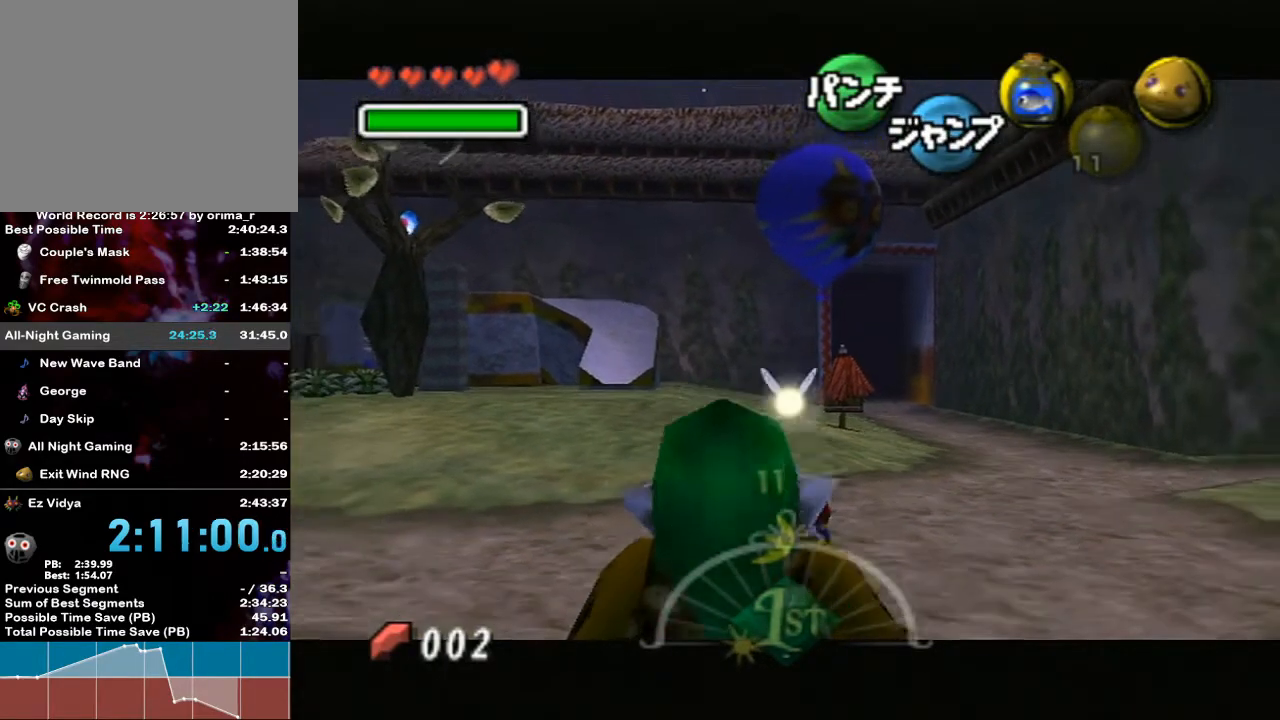
{"buttons": ["L1"], "left_stick": "down", "right_stick": "center", "events": []}
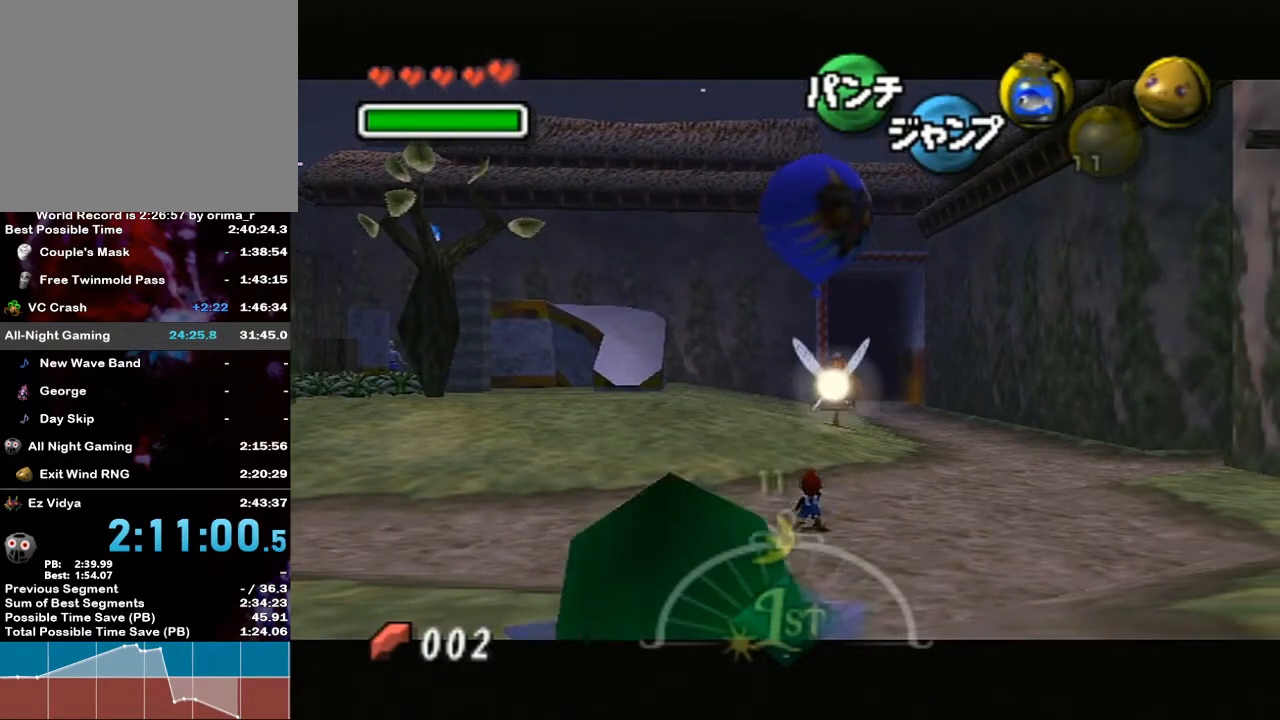
{"buttons": ["L1"], "left_stick": "up", "right_stick": "center", "events": [[83, "left_stick", "center"], [167, "left_stick", "up"]]}
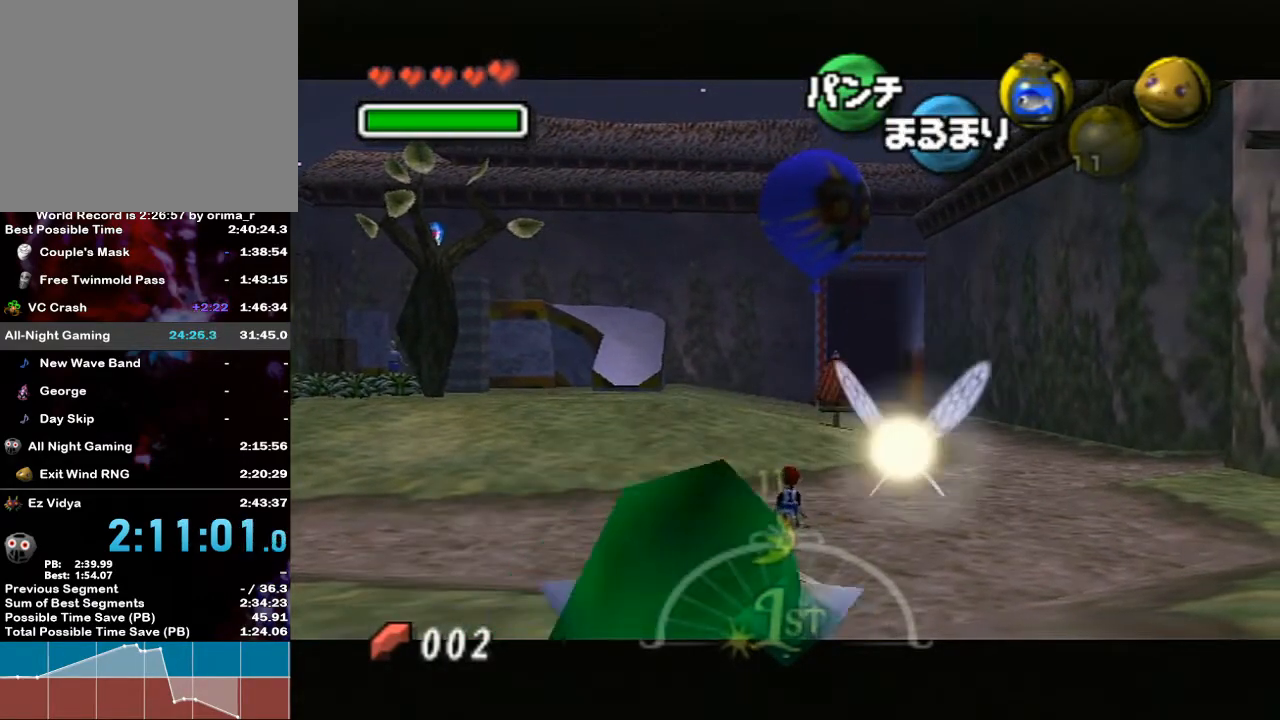
{"buttons": ["A", "L1"], "left_stick": "up-left", "right_stick": "center", "events": [[50, "A", "down"], [50, "left_stick", "up-left"]]}
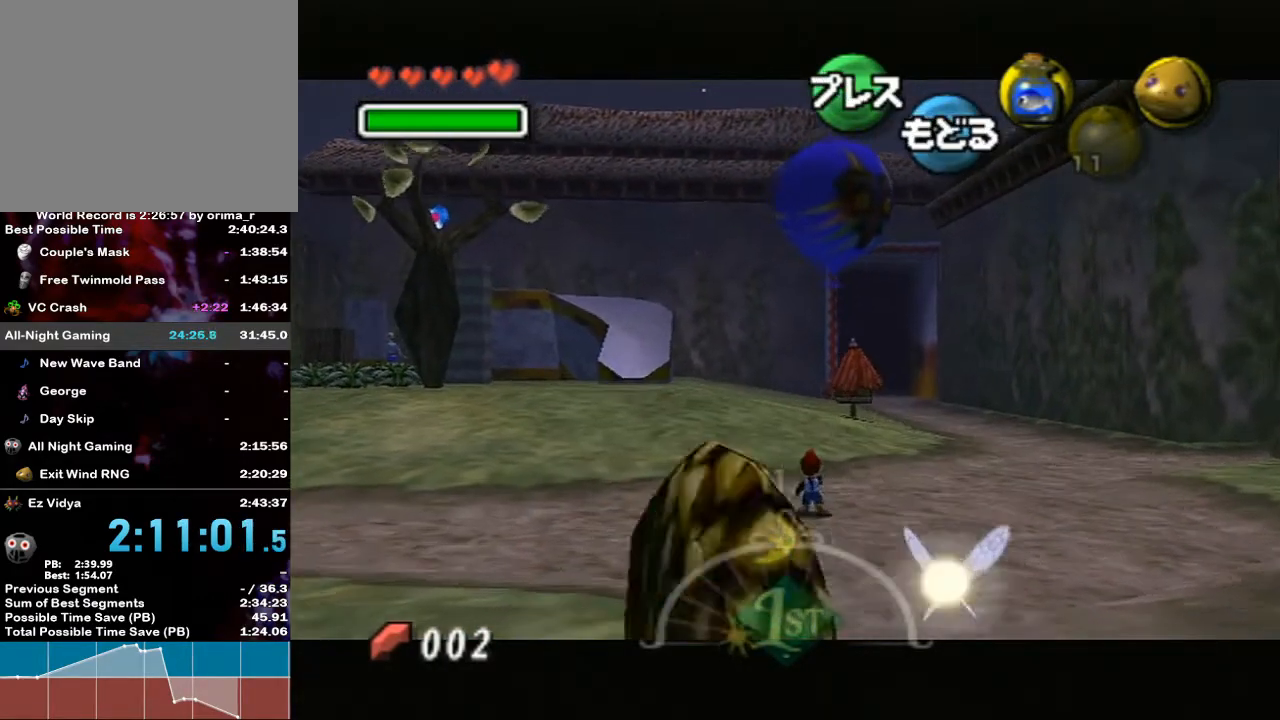
{"buttons": ["A", "L1"], "left_stick": "up-left", "right_stick": "center", "events": []}